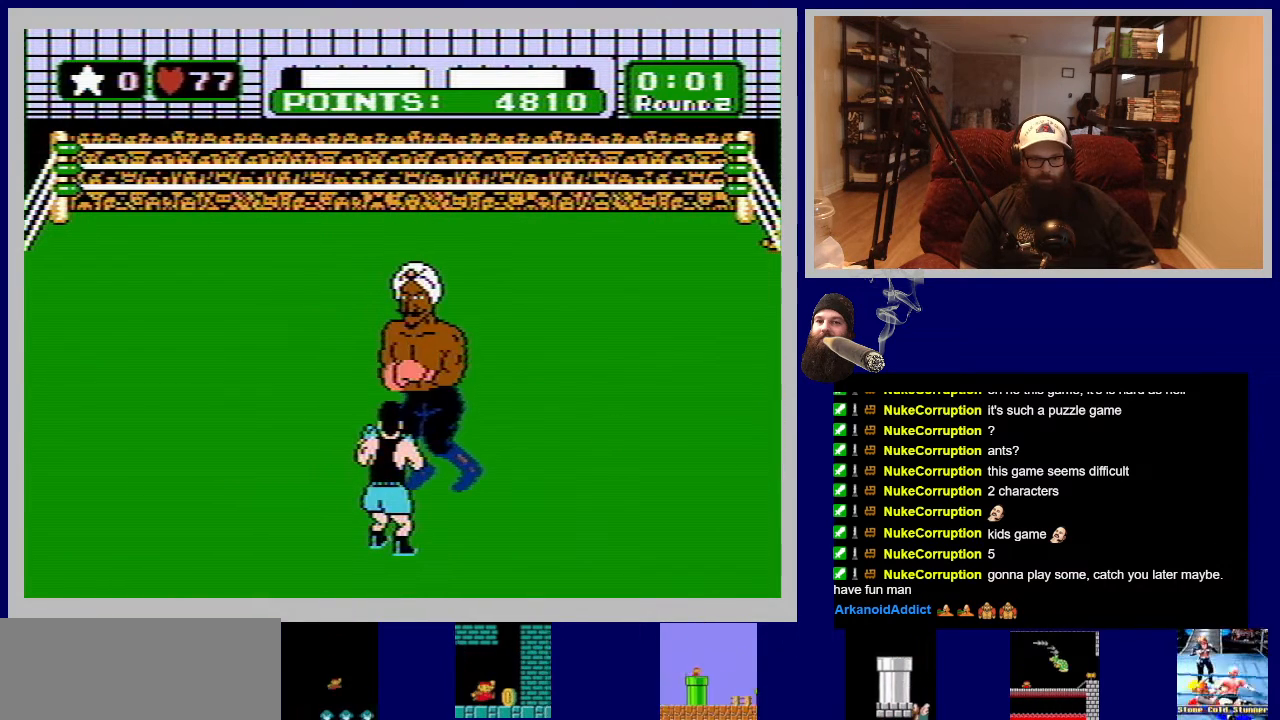
Gameplay with a controller (Nintendo layout); each line is a JSON object with the inputs held at the frame after it. "events" lists button and stick changes between this image and that frame as [ms after this image, input, new state], when the widget could be followed in between. Not read: L3 R3.
{"buttons": ["B", "DPAD_UP"], "events": [[167, "B", "down"], [167, "DPAD_UP", "down"]]}
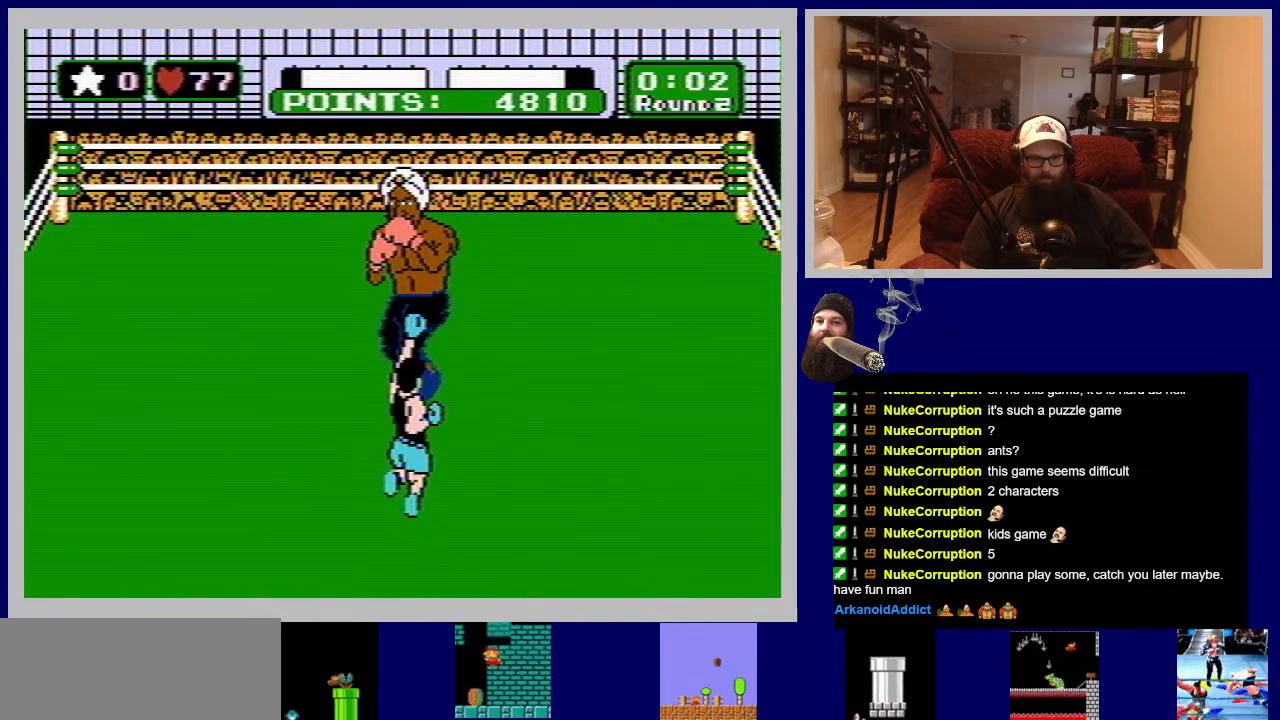
{"buttons": [], "events": [[83, "B", "up"], [83, "DPAD_UP", "up"]]}
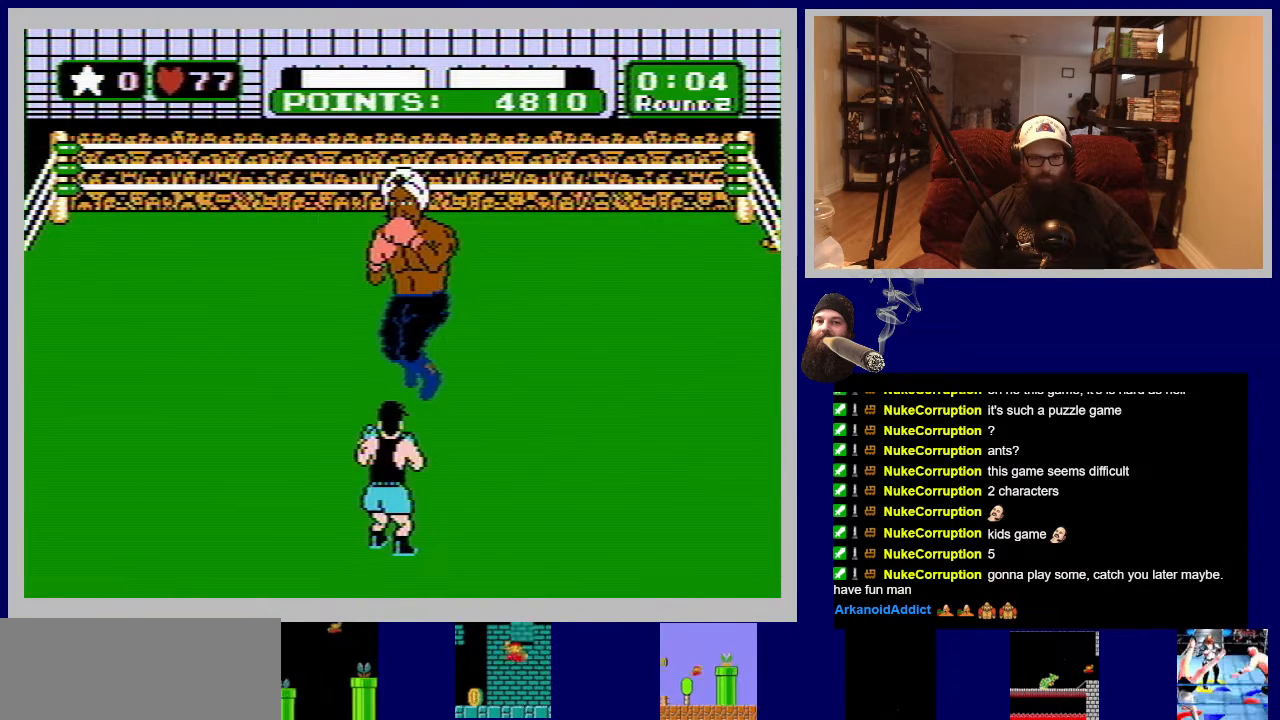
{"buttons": ["DPAD_DOWN"], "events": [[450, "DPAD_DOWN", "down"]]}
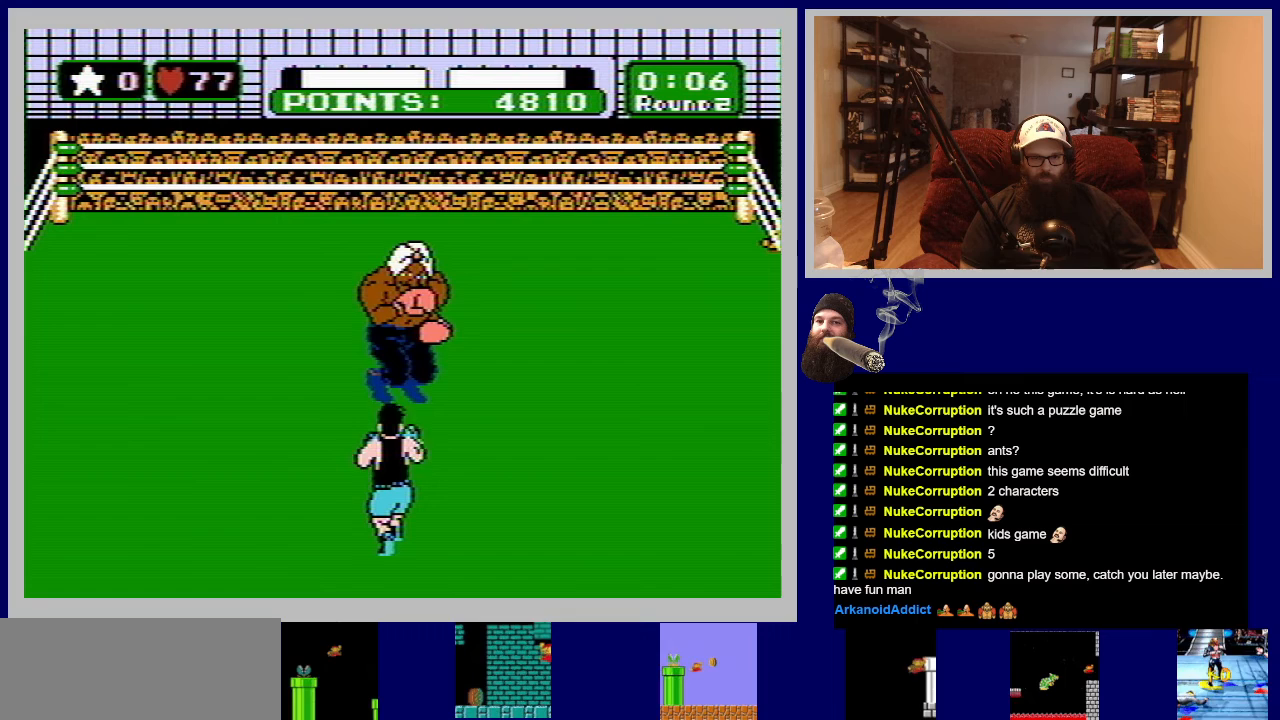
{"buttons": ["DPAD_DOWN"], "events": []}
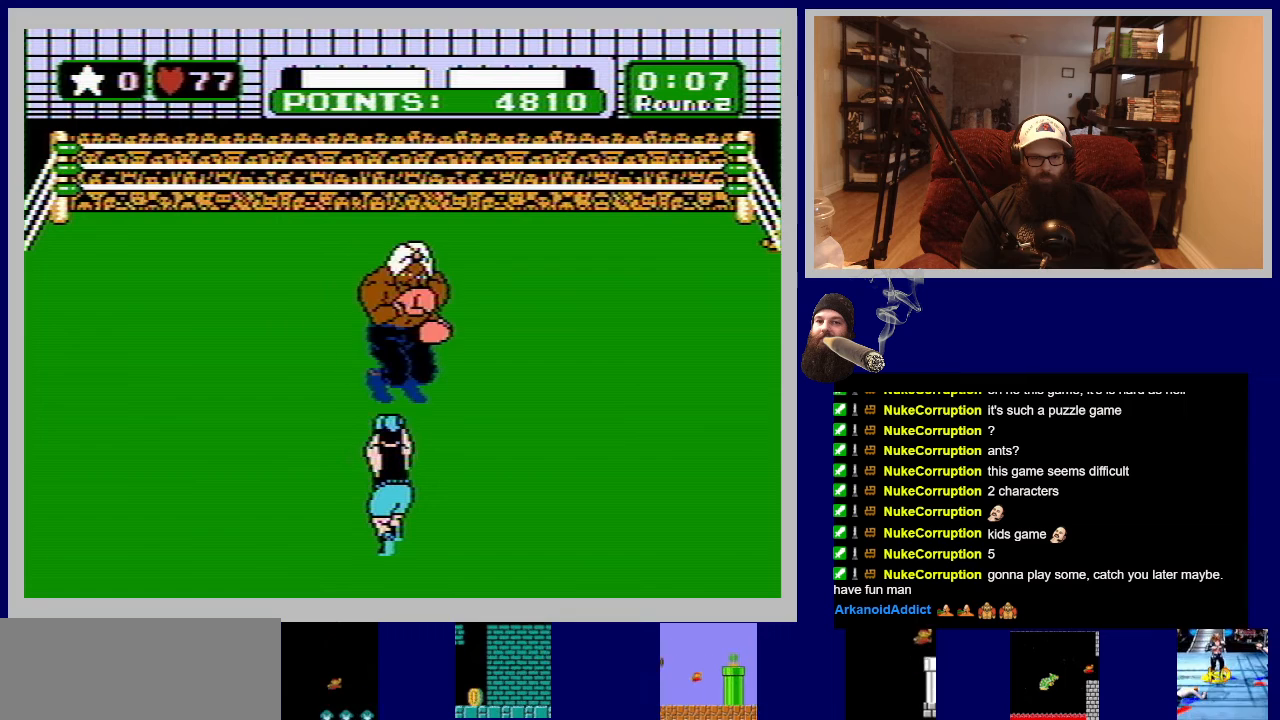
{"buttons": ["DPAD_DOWN"], "events": []}
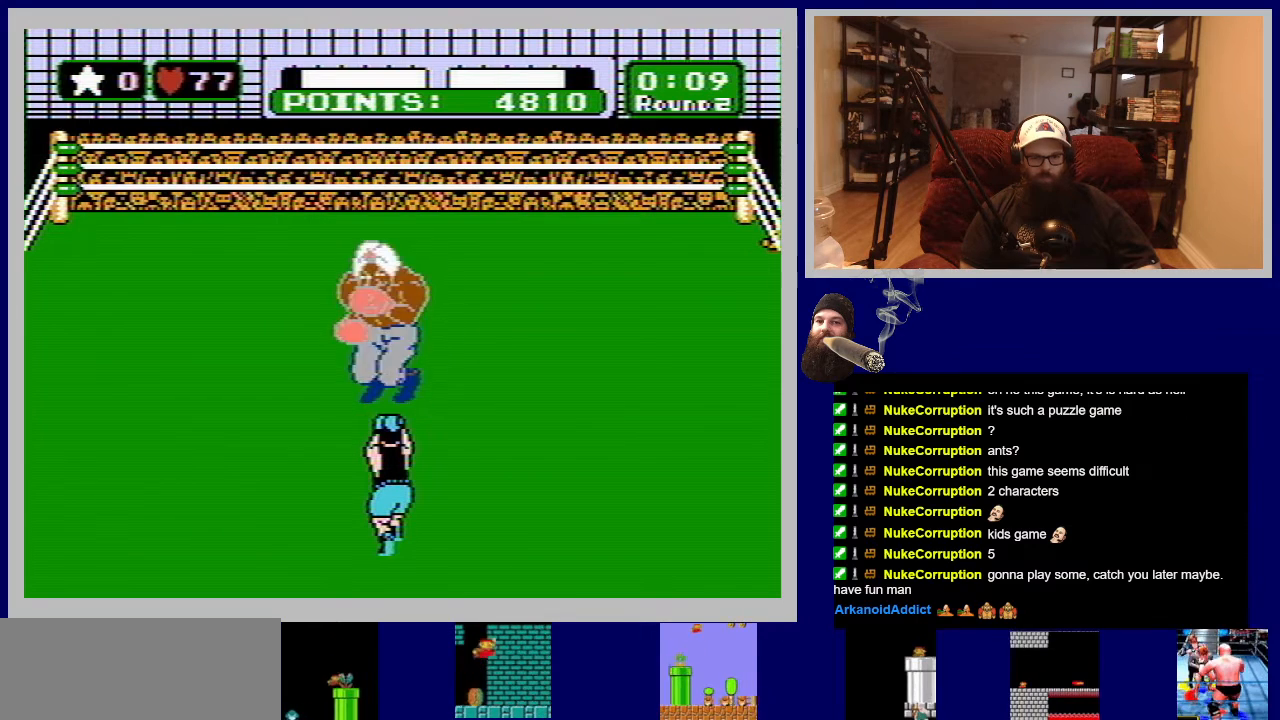
{"buttons": ["DPAD_DOWN"], "events": []}
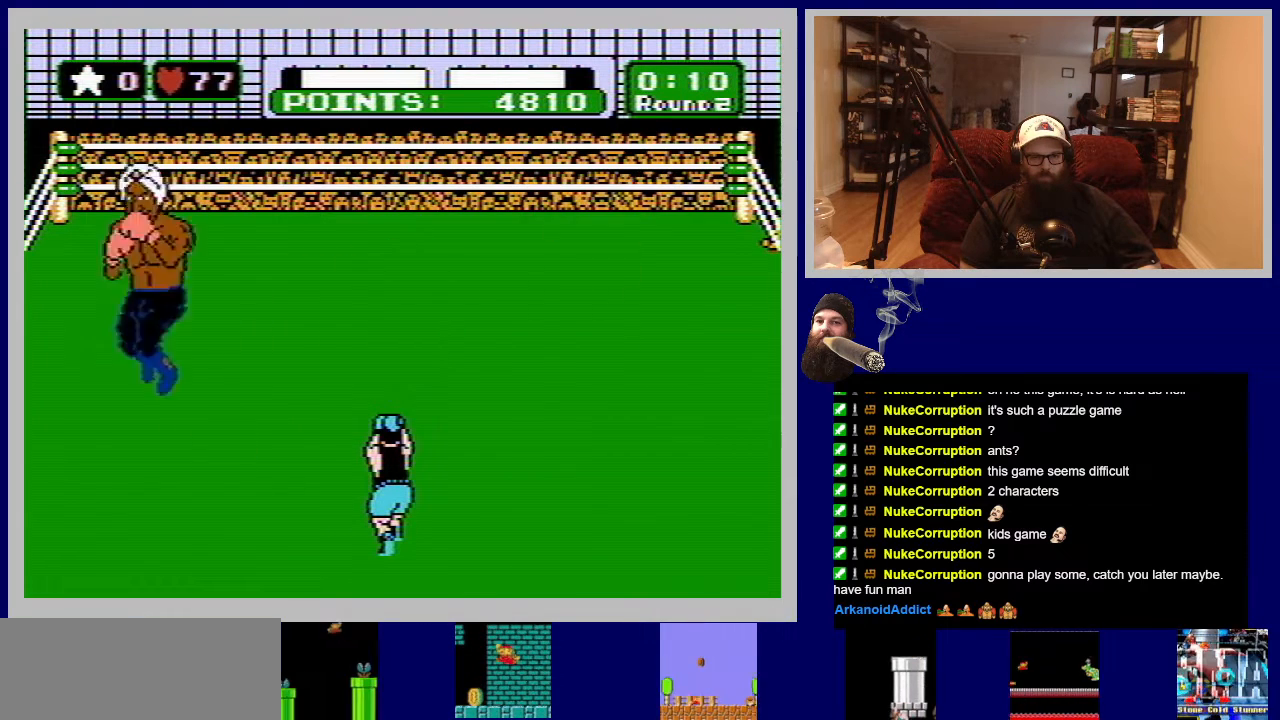
{"buttons": [], "events": [[483, "DPAD_DOWN", "up"]]}
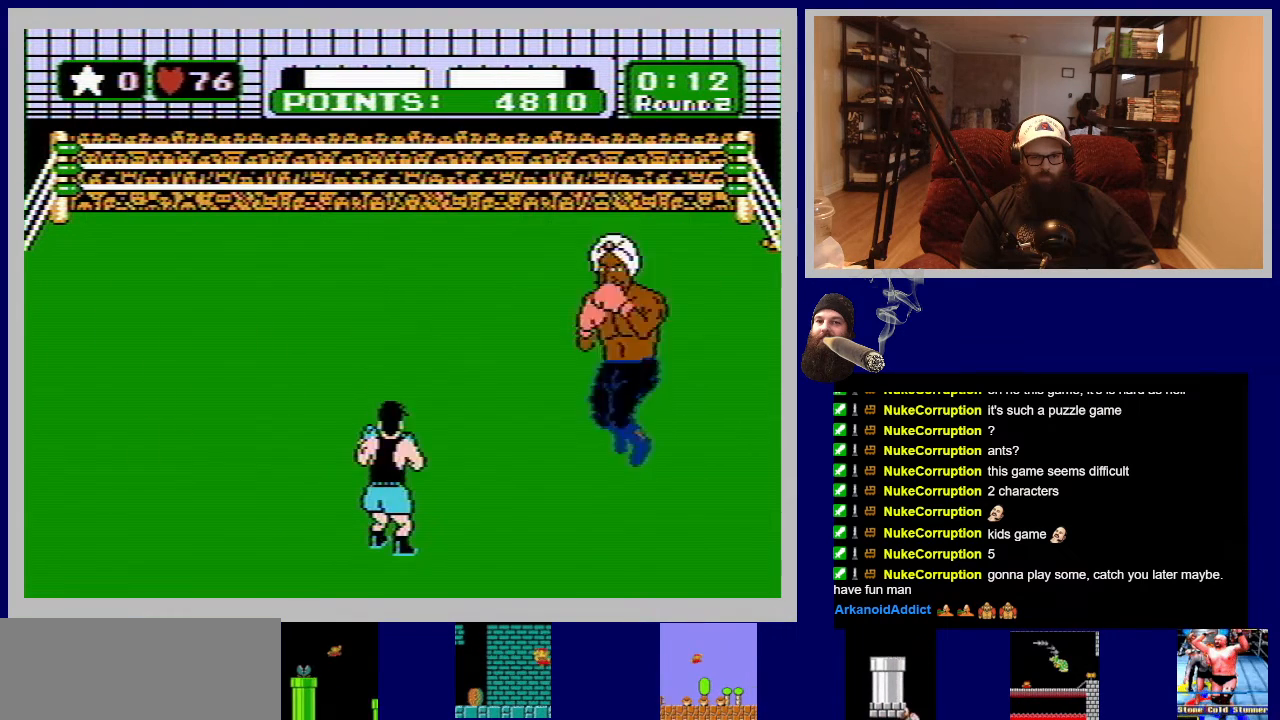
{"buttons": ["DPAD_DOWN"], "events": [[83, "DPAD_DOWN", "down"]]}
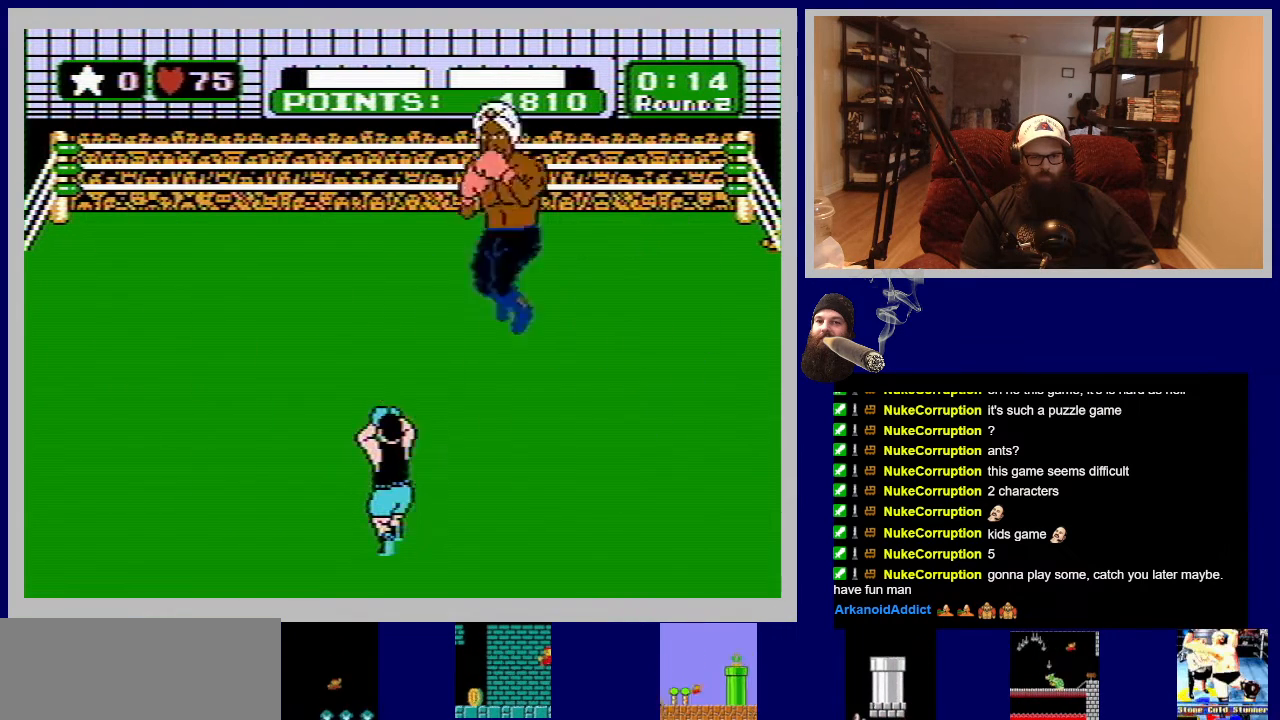
{"buttons": ["DPAD_DOWN"], "events": [[33, "DPAD_DOWN", "up"], [133, "DPAD_DOWN", "down"]]}
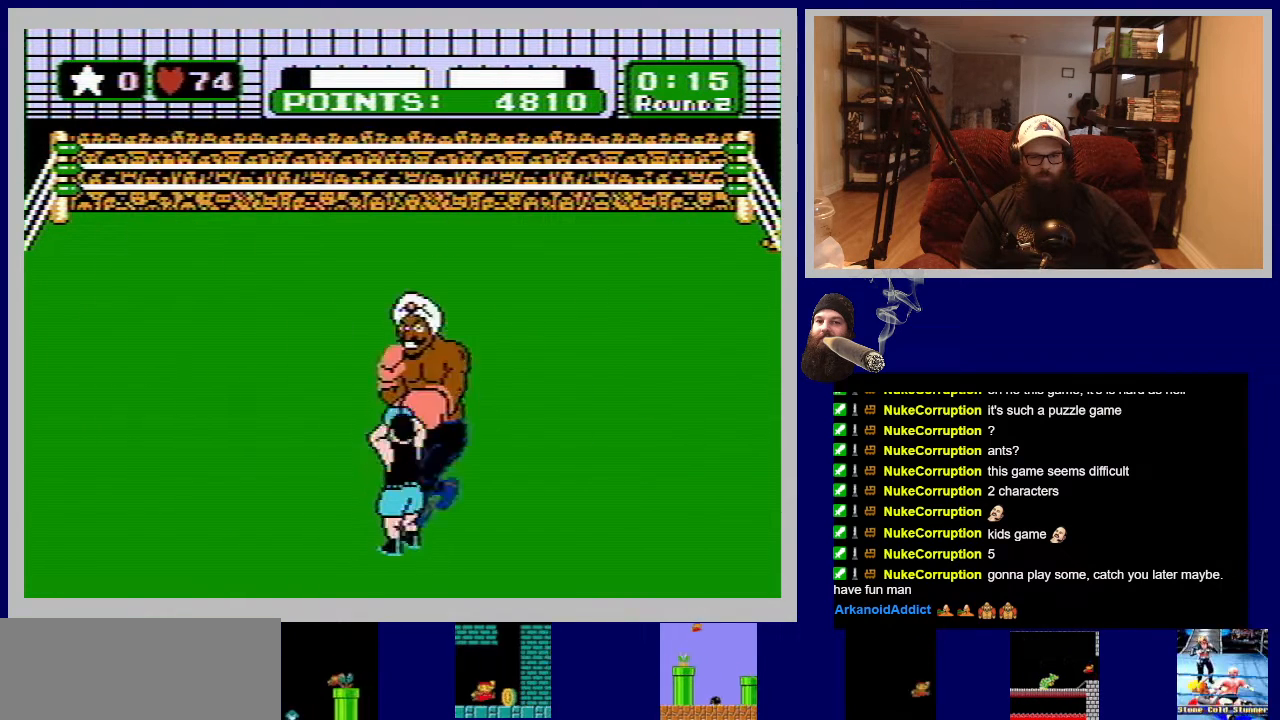
{"buttons": ["DPAD_DOWN"], "events": [[183, "DPAD_DOWN", "up"], [300, "DPAD_DOWN", "down"]]}
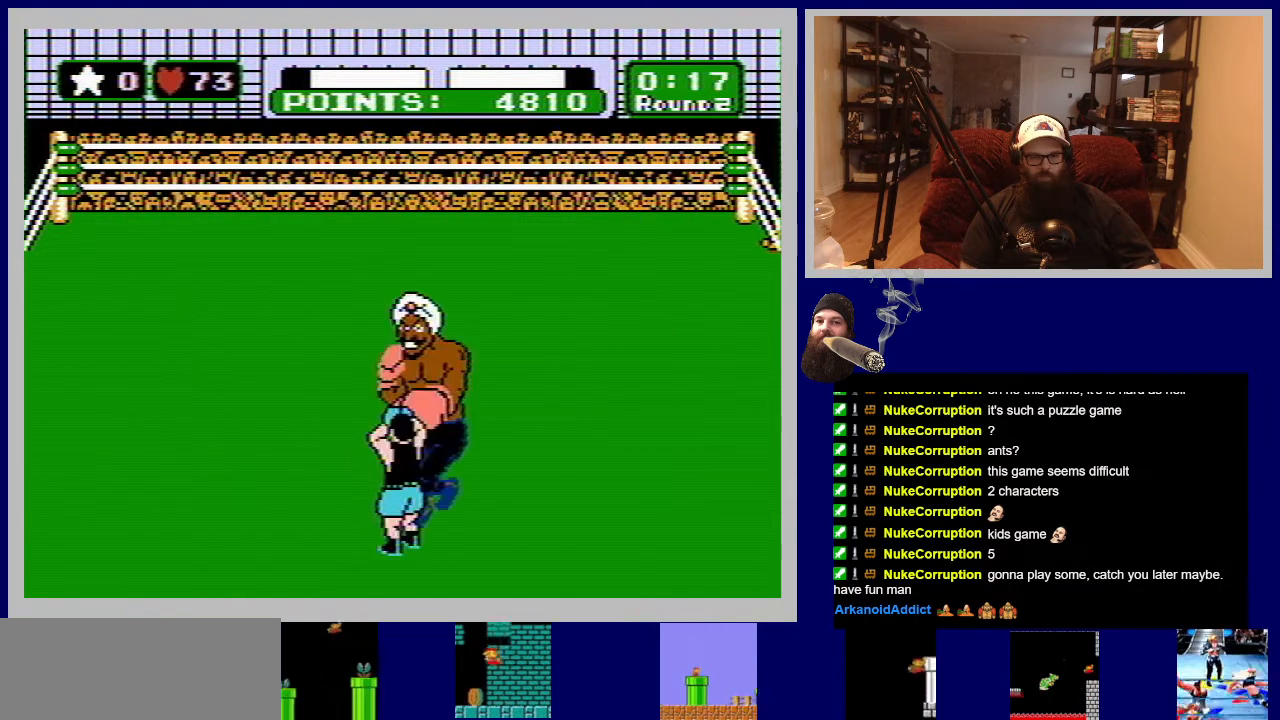
{"buttons": ["DPAD_DOWN"], "events": [[317, "DPAD_DOWN", "up"], [433, "DPAD_DOWN", "down"]]}
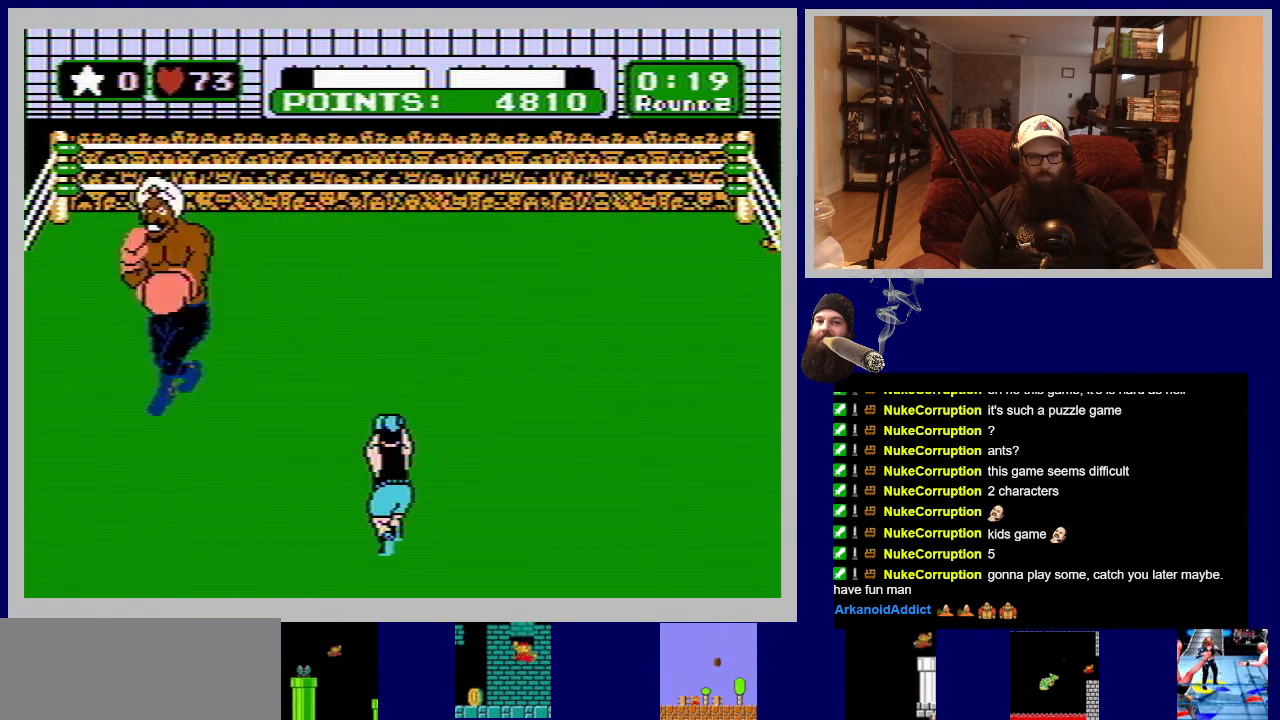
{"buttons": [], "events": [[417, "DPAD_DOWN", "up"]]}
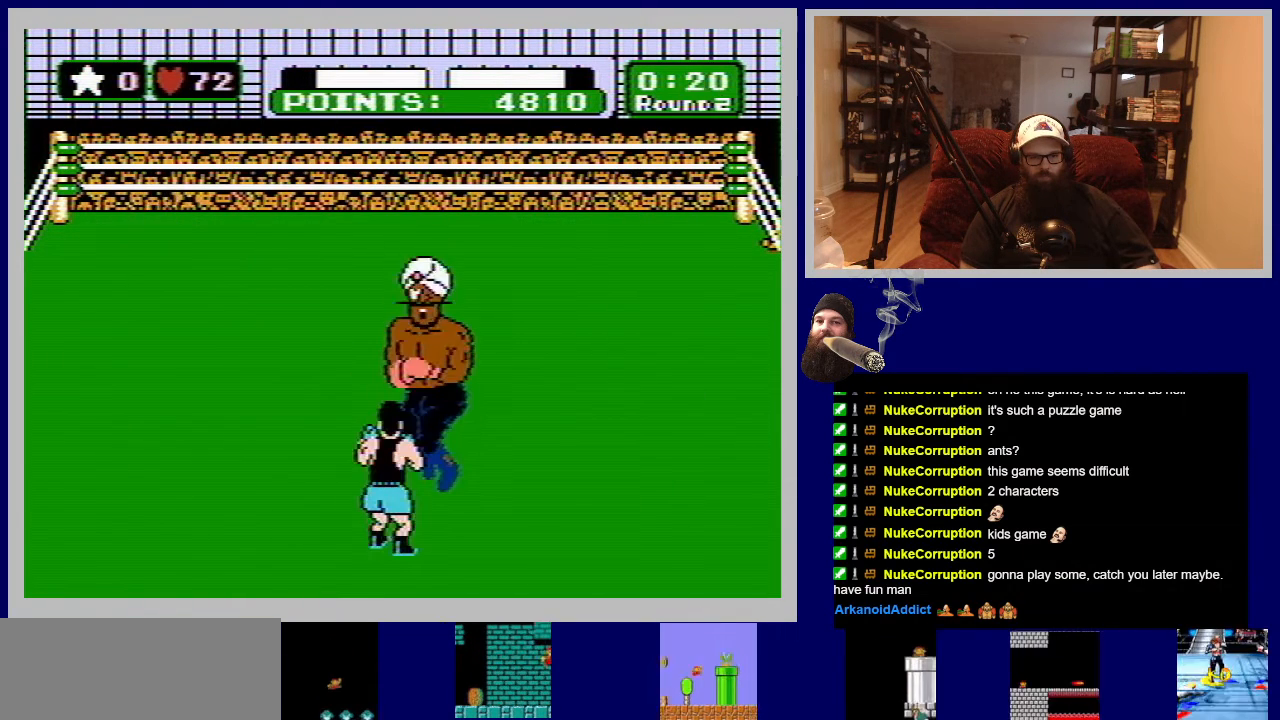
{"buttons": ["B", "DPAD_UP"], "events": [[300, "DPAD_UP", "down"], [333, "B", "down"]]}
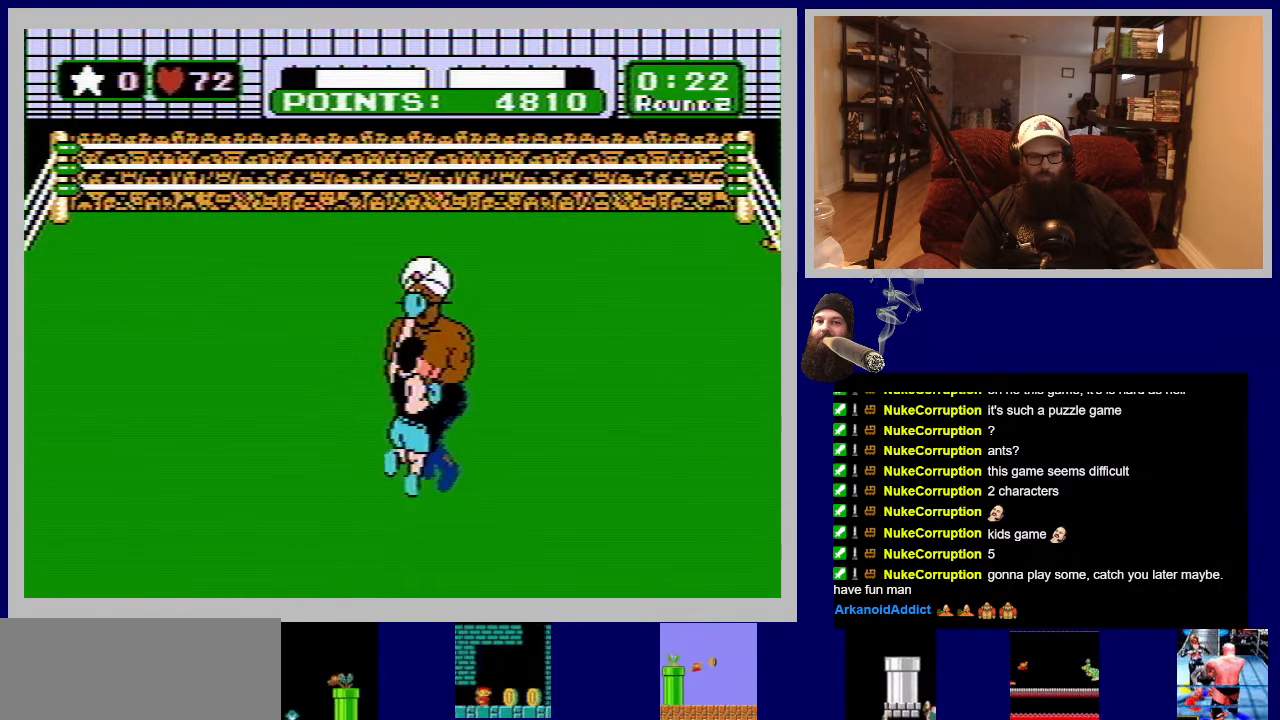
{"buttons": [], "events": [[317, "B", "up"], [317, "DPAD_UP", "up"]]}